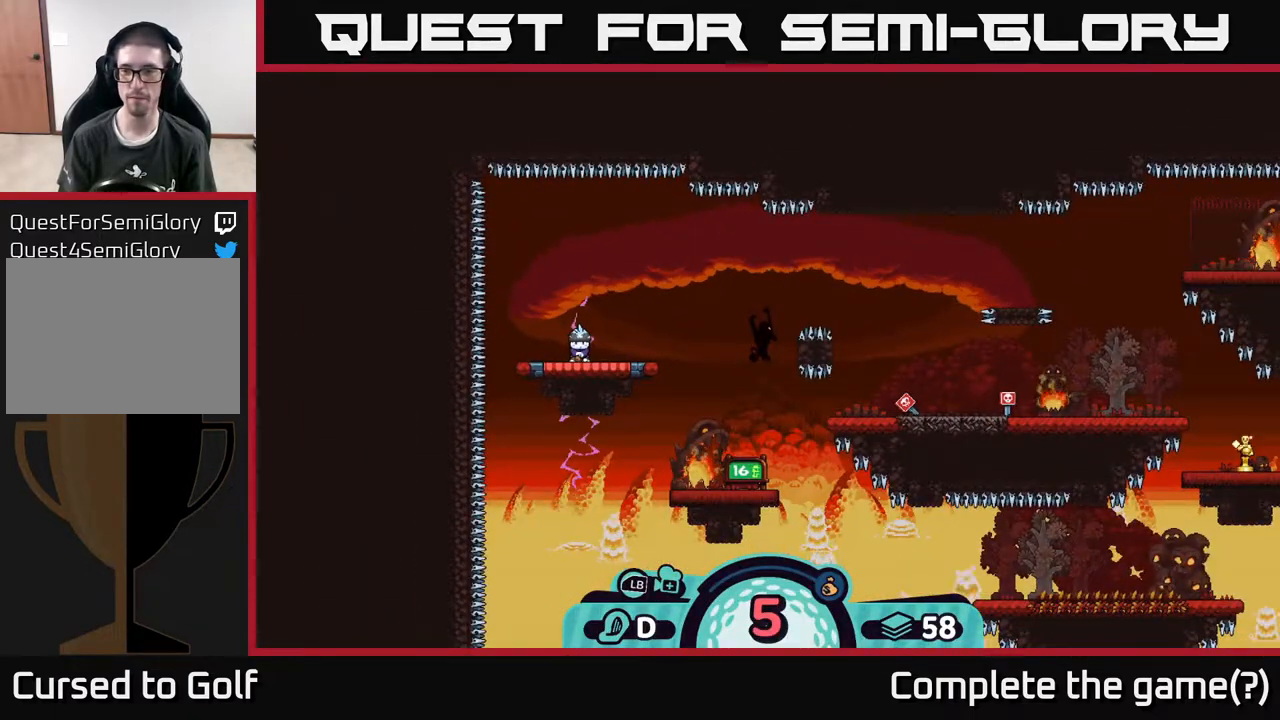
Gameplay with a controller (Xbox layout); each line is a JSON object with the inputs held at the frame after it. "events" lists button and stick changes between this image and that frame as [ms after this image, input, new state], when the widget could be followed in between.
{"buttons": [], "left_stick": "center", "right_stick": "center", "events": [[183, "right_stick", "center"]]}
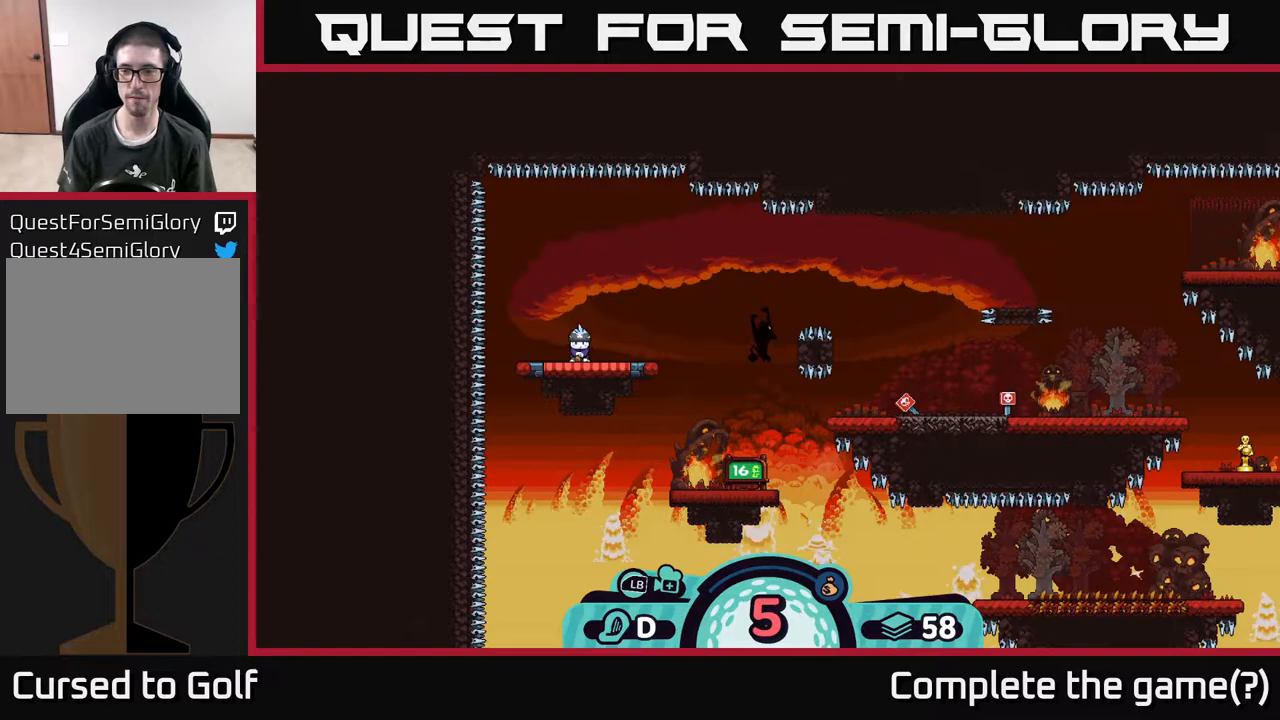
{"buttons": ["A"], "left_stick": "center", "right_stick": "center", "events": [[67, "B", "down"], [150, "B", "up"], [367, "A", "down"]]}
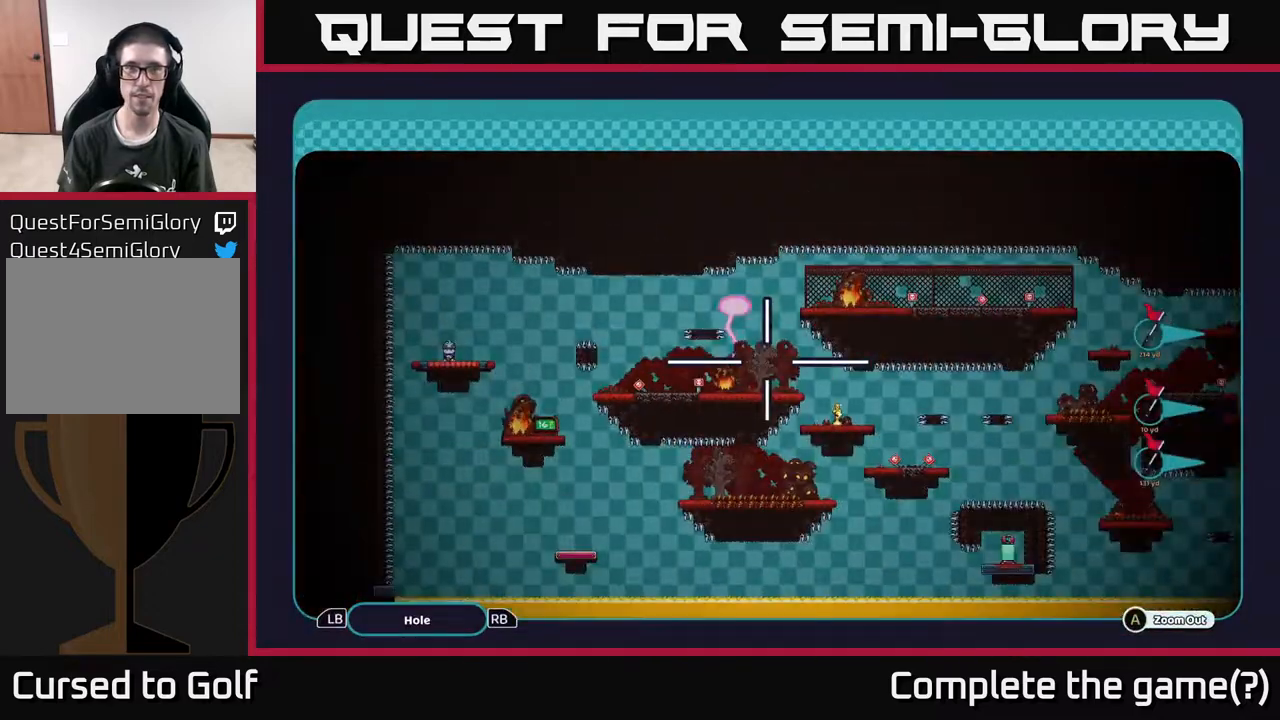
{"buttons": ["A"], "left_stick": "center", "right_stick": "center", "events": [[100, "left_stick", "right"], [267, "left_stick", "down"], [450, "left_stick", "center"]]}
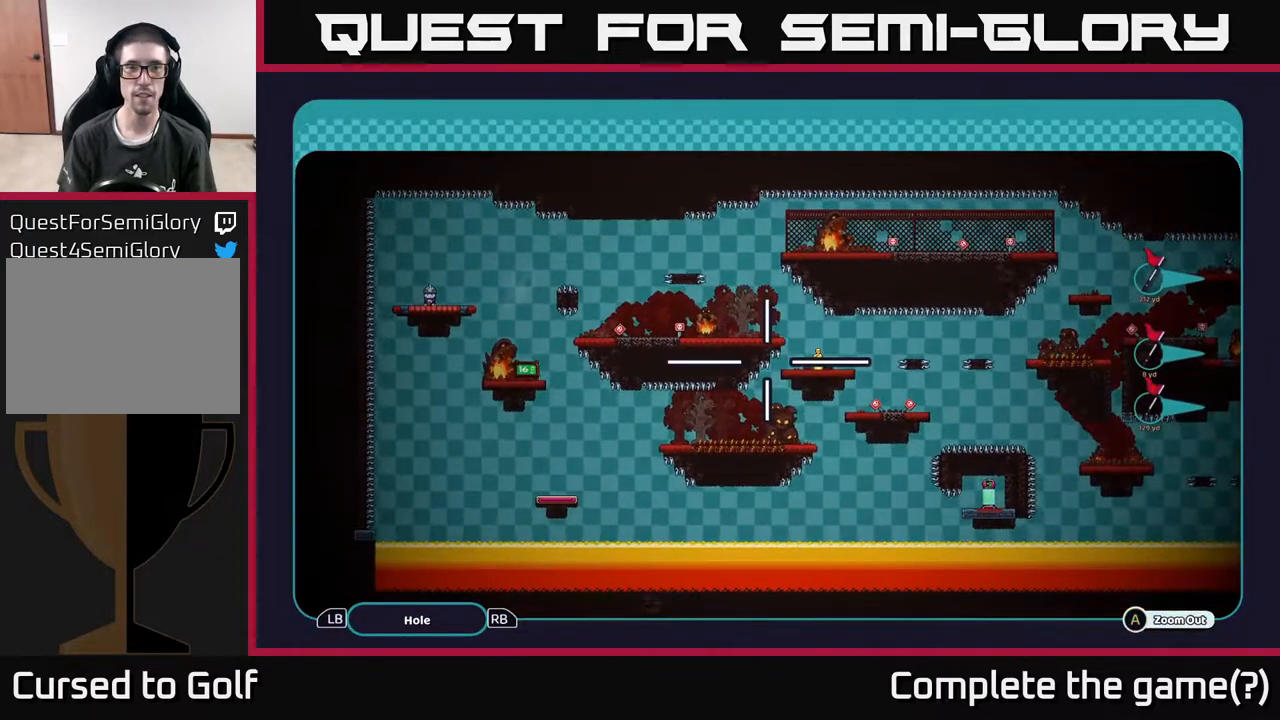
{"buttons": ["A"], "left_stick": "right", "right_stick": "center", "events": [[400, "left_stick", "right"]]}
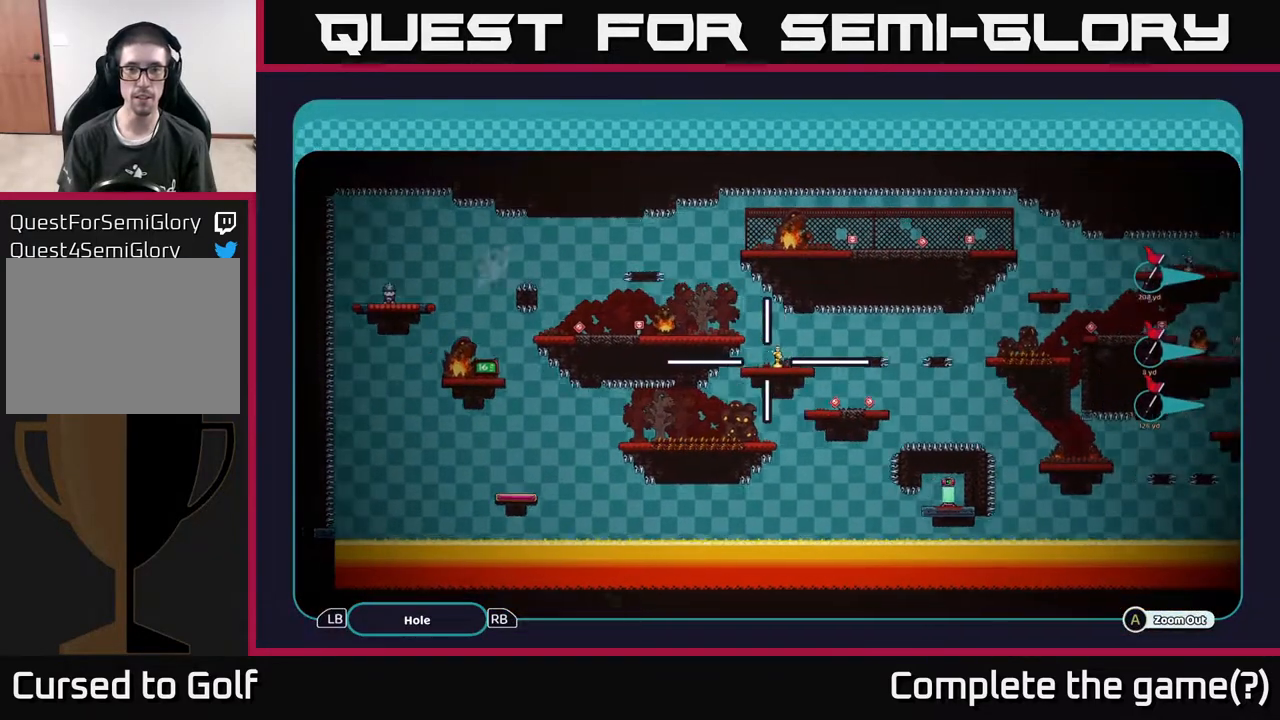
{"buttons": ["A"], "left_stick": "center", "right_stick": "center", "events": [[133, "left_stick", "center"]]}
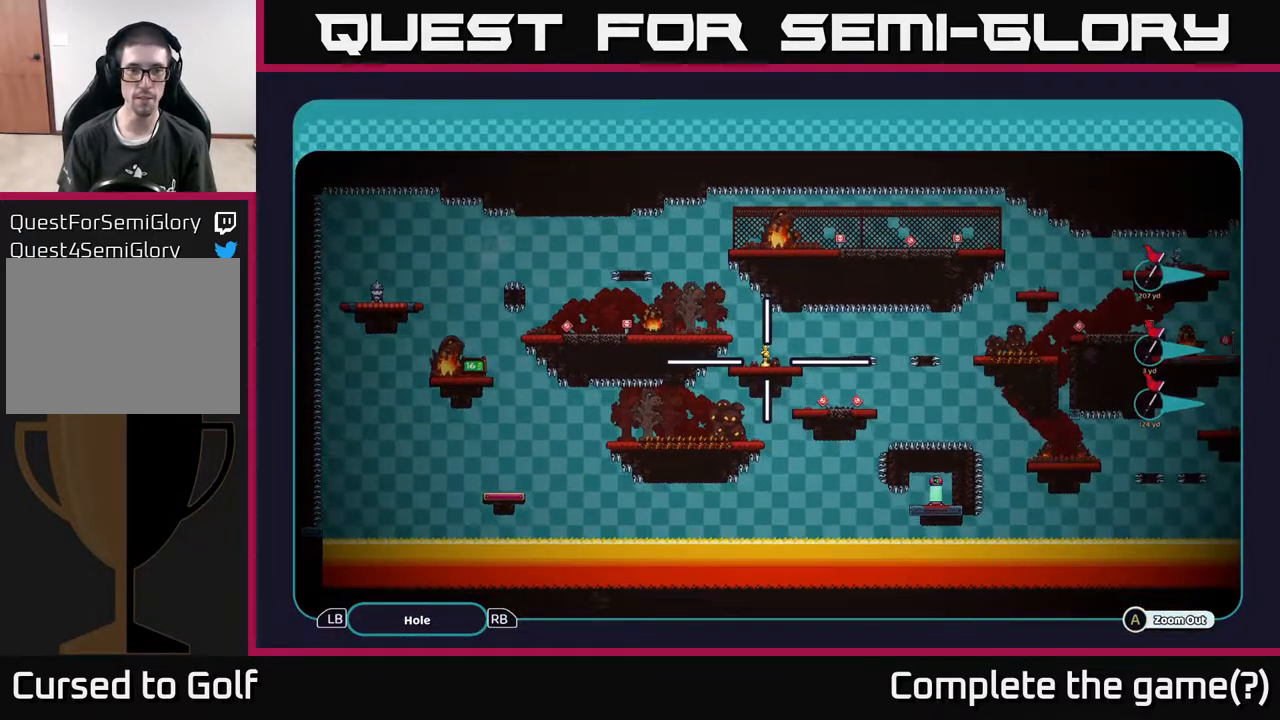
{"buttons": ["A"], "left_stick": "down-right", "right_stick": "center", "events": [[167, "left_stick", "up-left"], [300, "left_stick", "center"], [433, "left_stick", "down-right"]]}
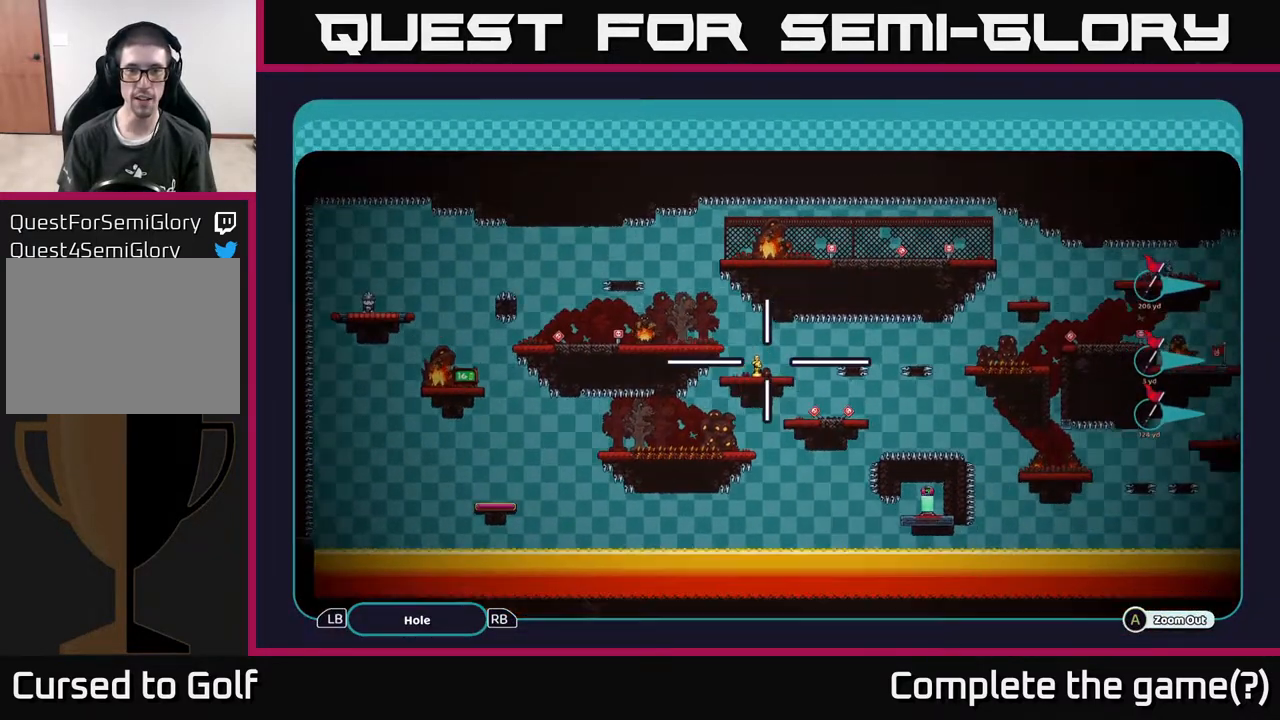
{"buttons": ["A"], "left_stick": "center", "right_stick": "center", "events": [[100, "left_stick", "center"]]}
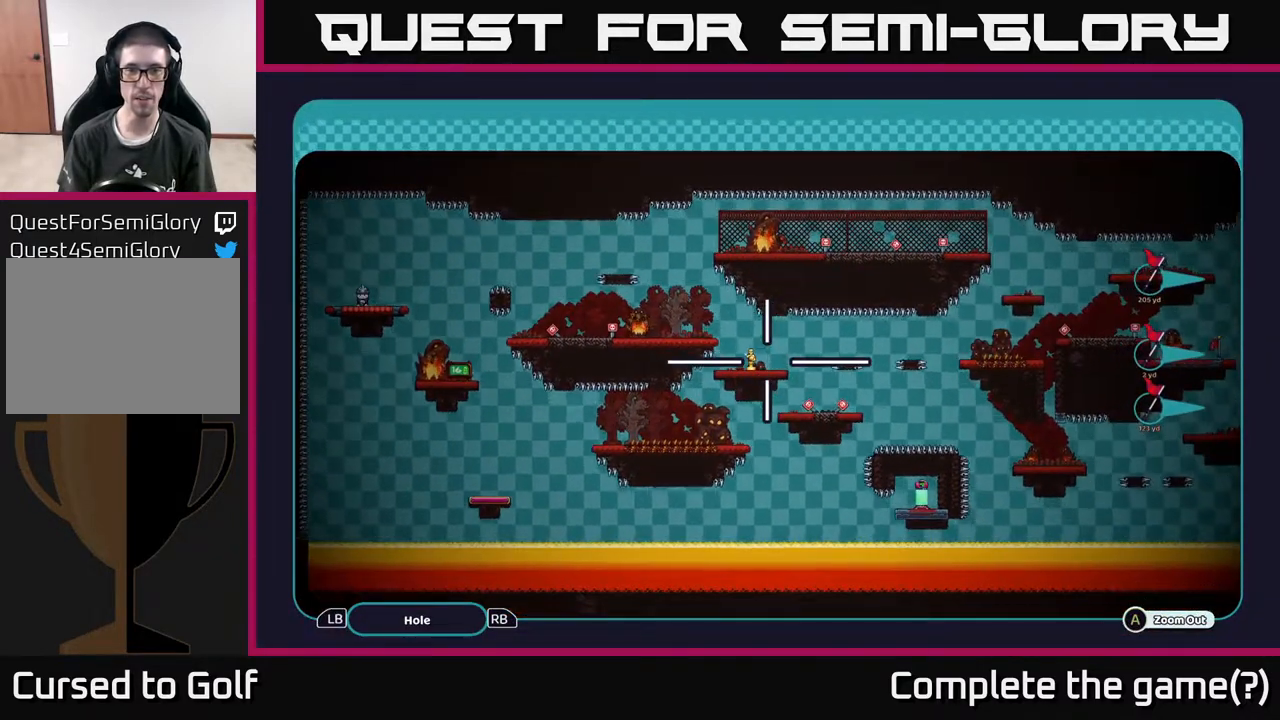
{"buttons": ["A"], "left_stick": "center", "right_stick": "center", "events": [[117, "left_stick", "up"], [350, "left_stick", "center"]]}
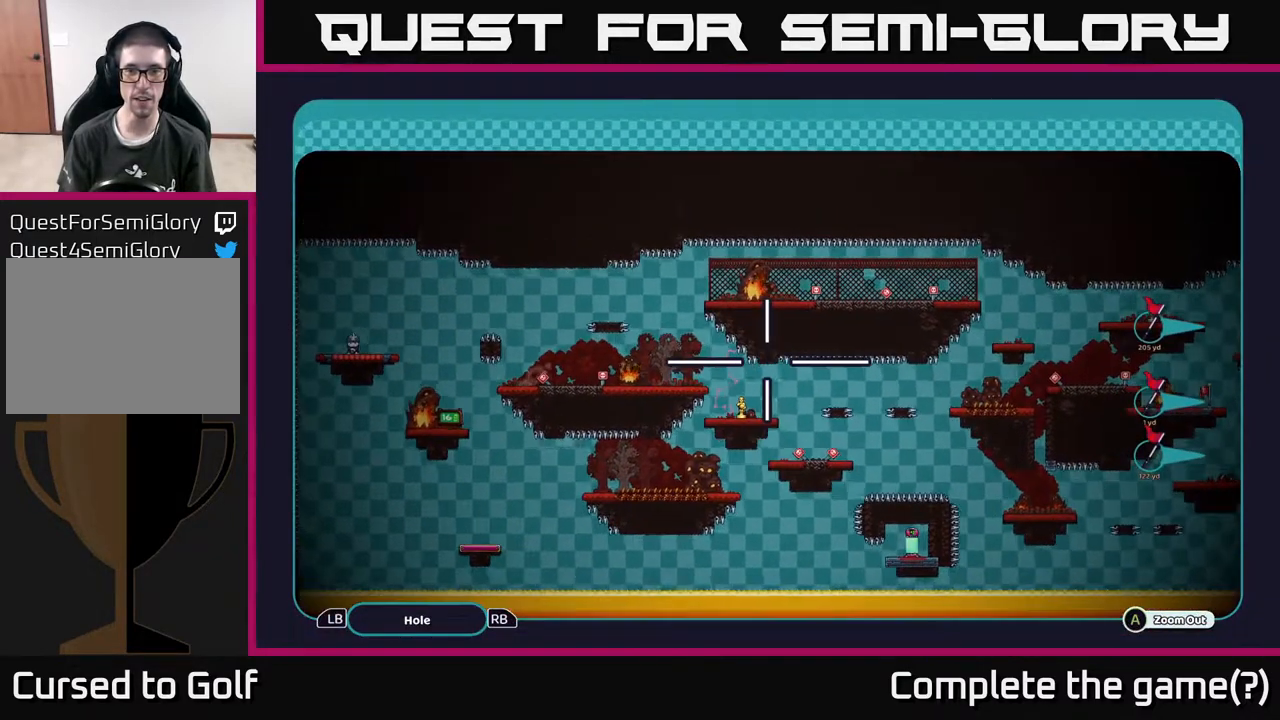
{"buttons": ["A"], "left_stick": "center", "right_stick": "center", "events": [[67, "left_stick", "down"], [250, "left_stick", "center"]]}
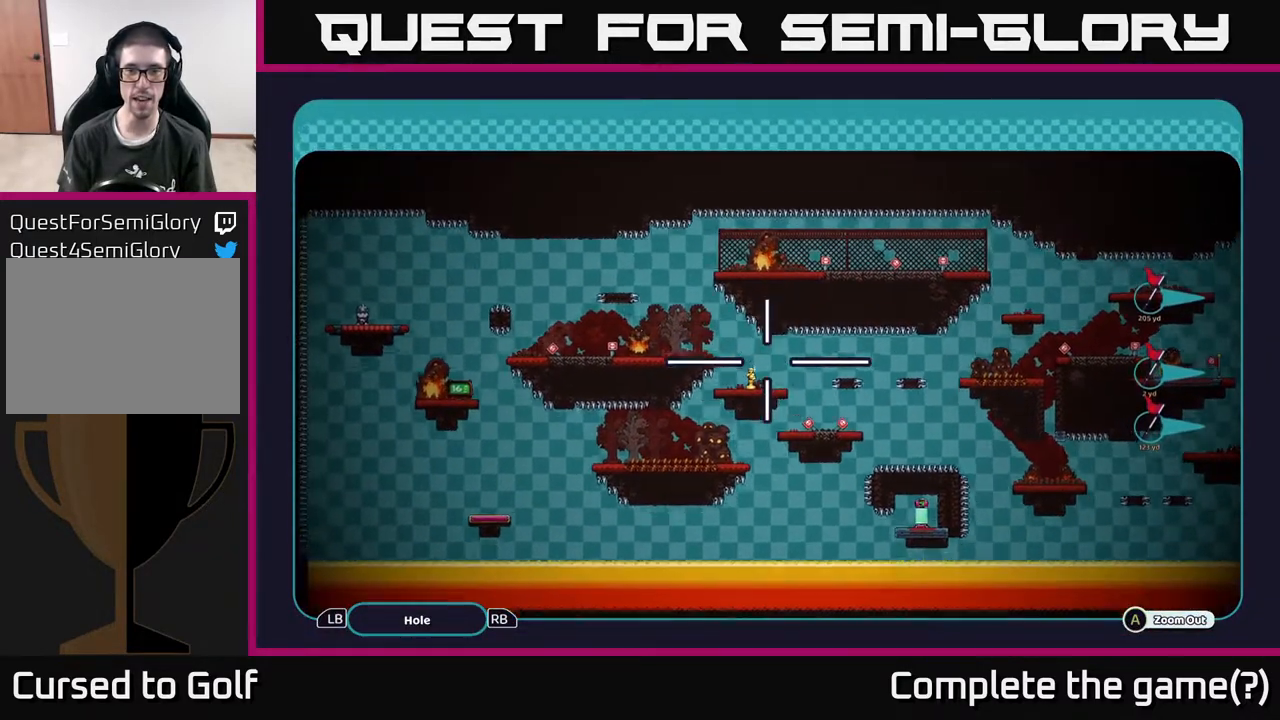
{"buttons": ["A"], "left_stick": "up-right", "right_stick": "center", "events": [[17, "left_stick", "down"], [217, "left_stick", "center"], [283, "left_stick", "up-right"]]}
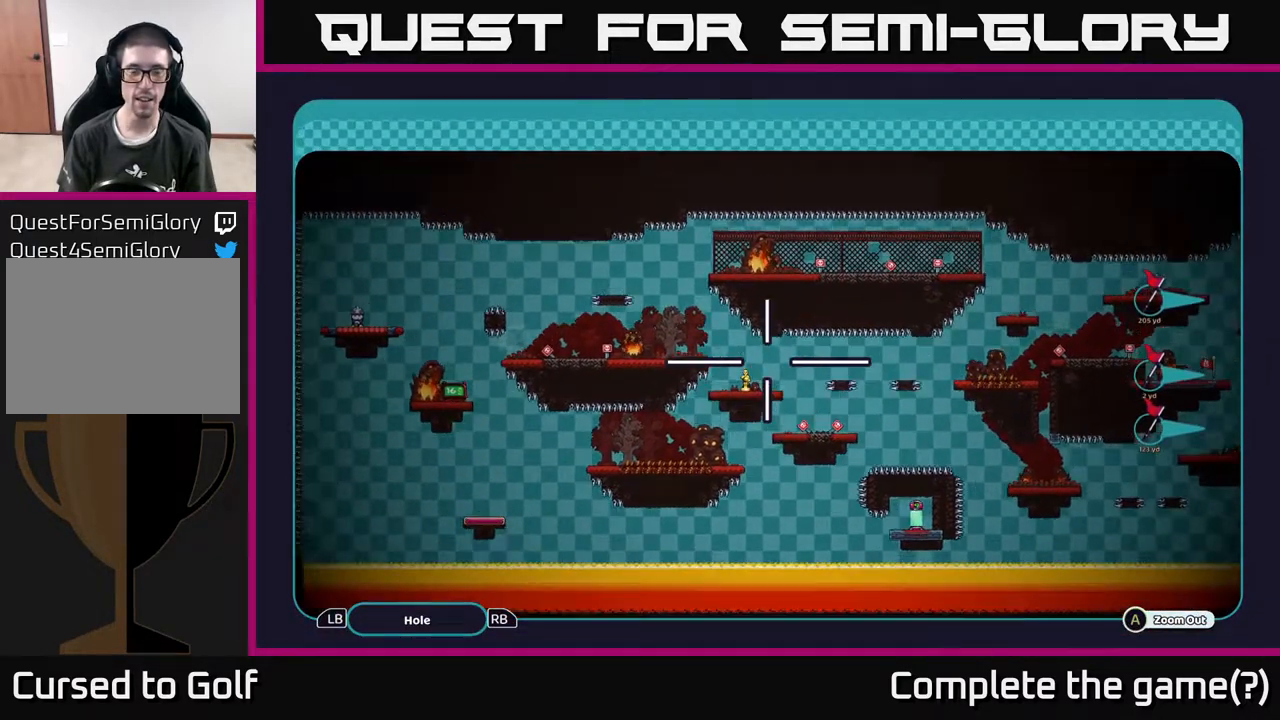
{"buttons": ["A"], "left_stick": "center", "right_stick": "center", "events": [[33, "left_stick", "center"]]}
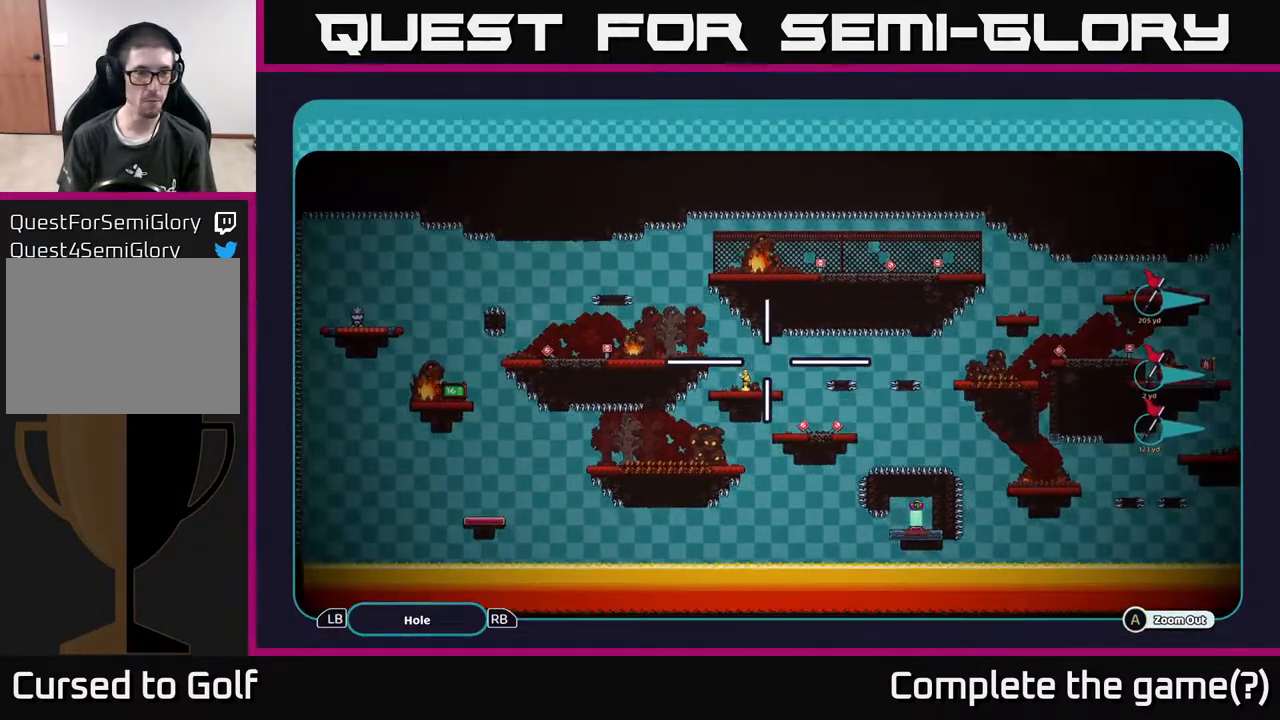
{"buttons": ["A"], "left_stick": "center", "right_stick": "center", "events": [[167, "left_stick", "down-left"], [350, "left_stick", "center"]]}
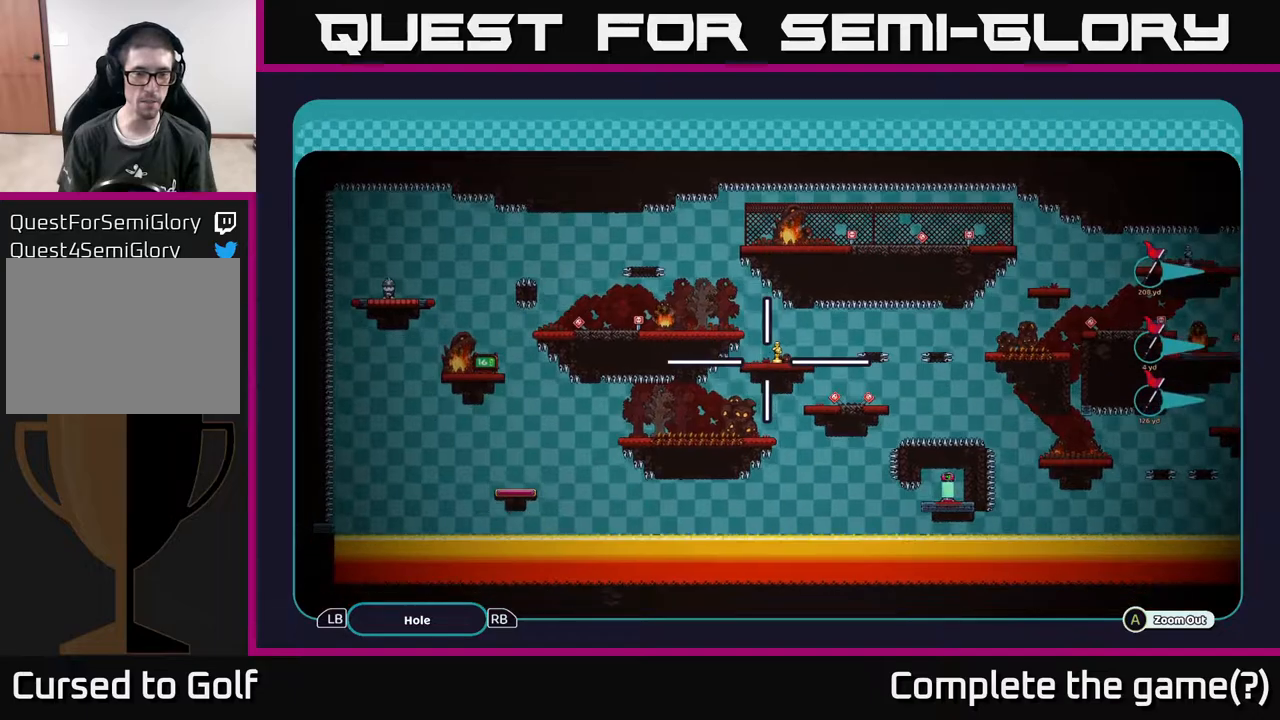
{"buttons": ["A"], "left_stick": "center", "right_stick": "center", "events": [[250, "left_stick", "up"], [300, "left_stick", "up-right"], [467, "left_stick", "center"]]}
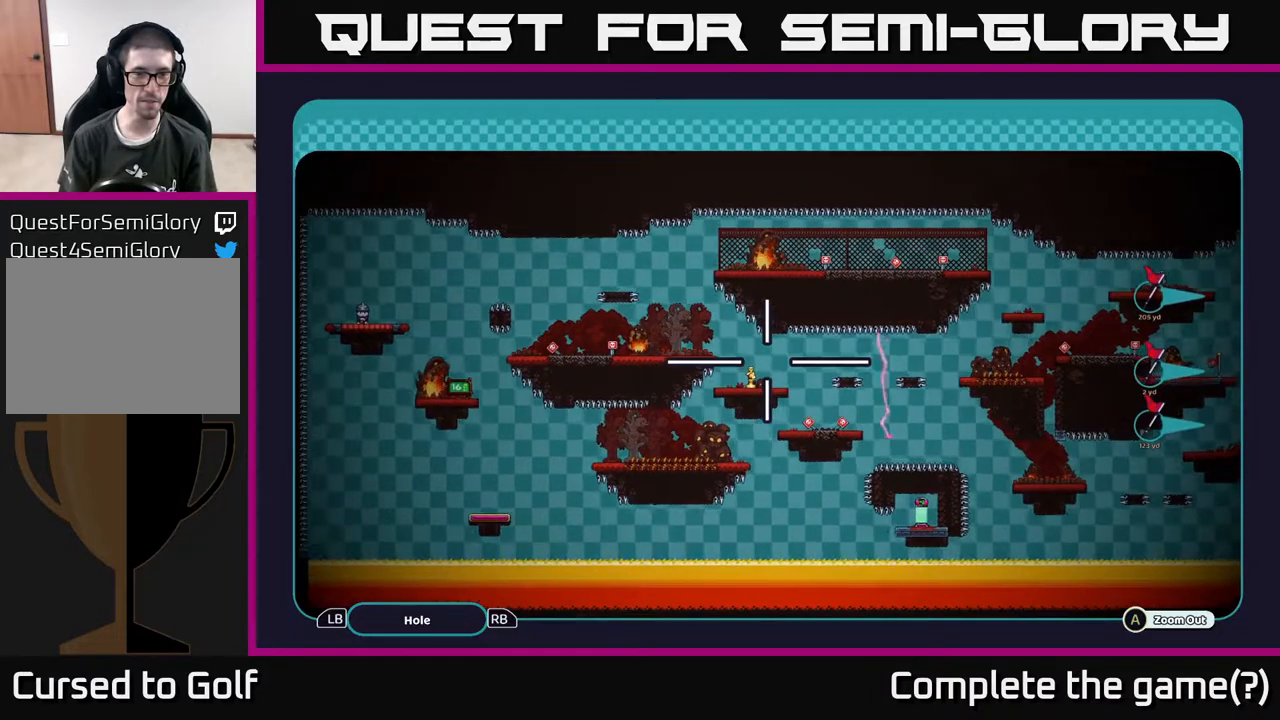
{"buttons": ["A"], "left_stick": "center", "right_stick": "center", "events": []}
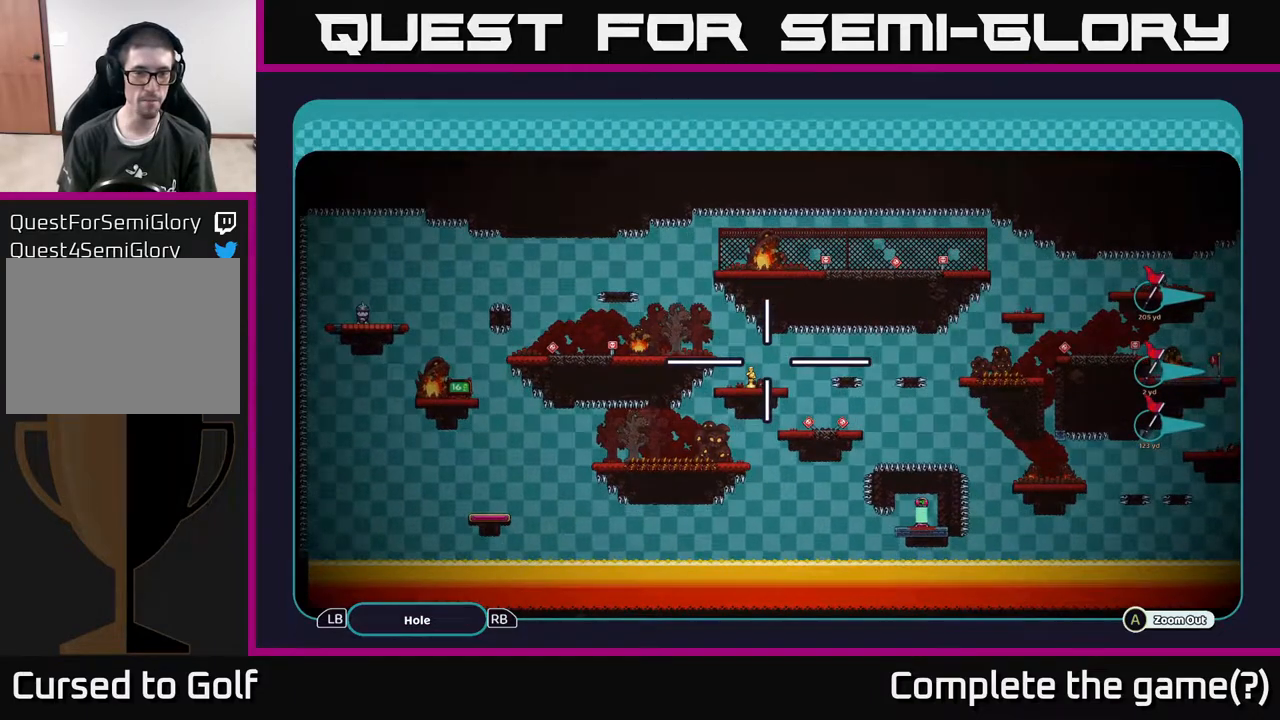
{"buttons": ["A"], "left_stick": "center", "right_stick": "center", "events": []}
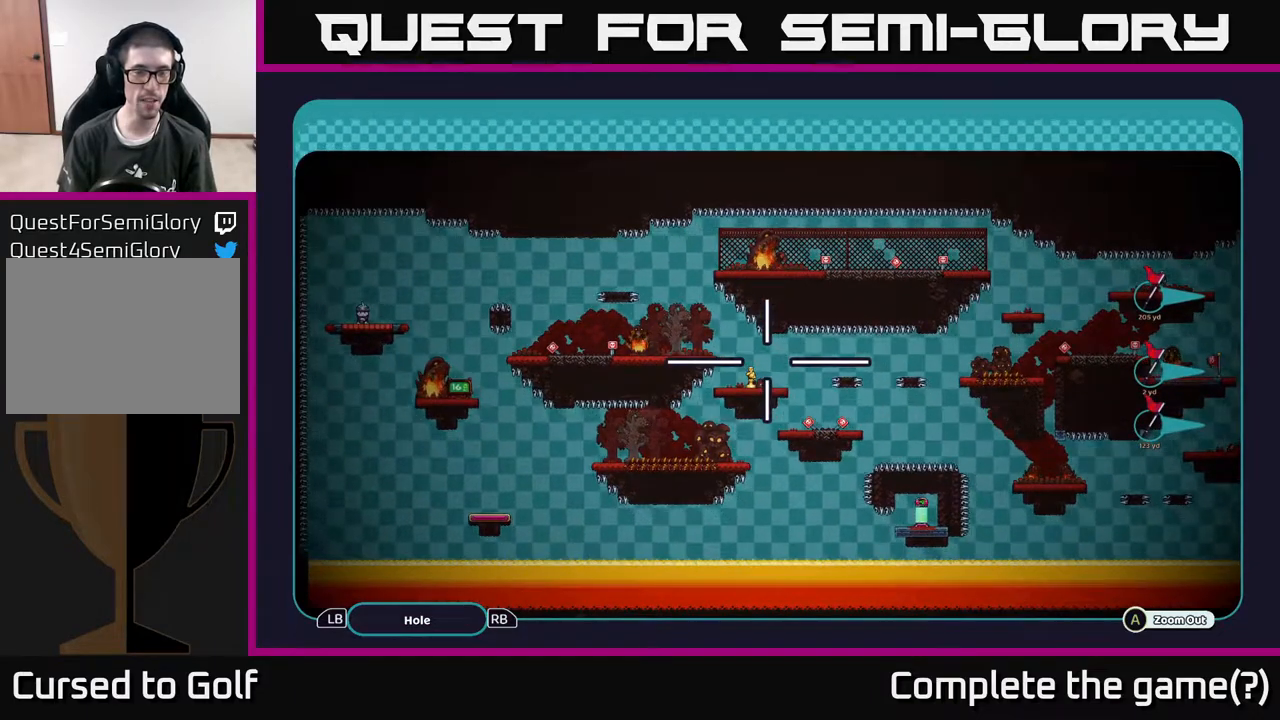
{"buttons": ["A"], "left_stick": "center", "right_stick": "center", "events": [[117, "left_stick", "down"], [317, "left_stick", "center"]]}
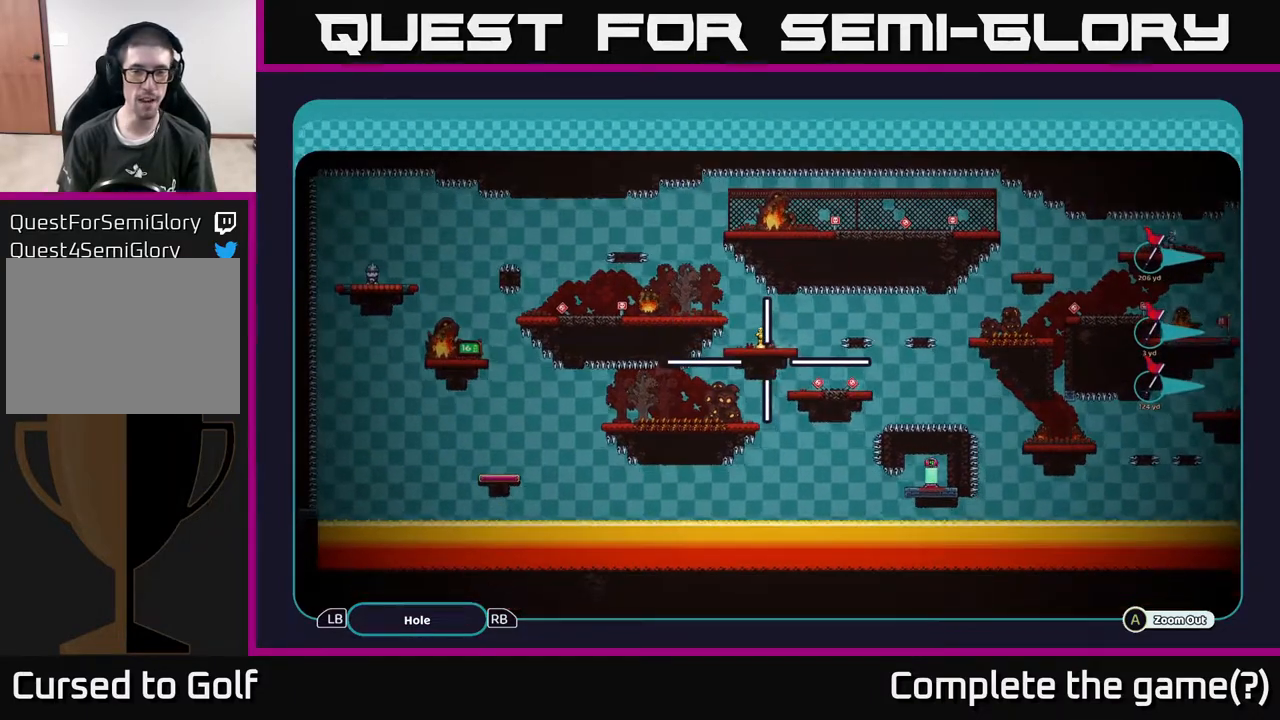
{"buttons": ["A"], "left_stick": "center", "right_stick": "center", "events": [[117, "left_stick", "up"], [300, "left_stick", "center"]]}
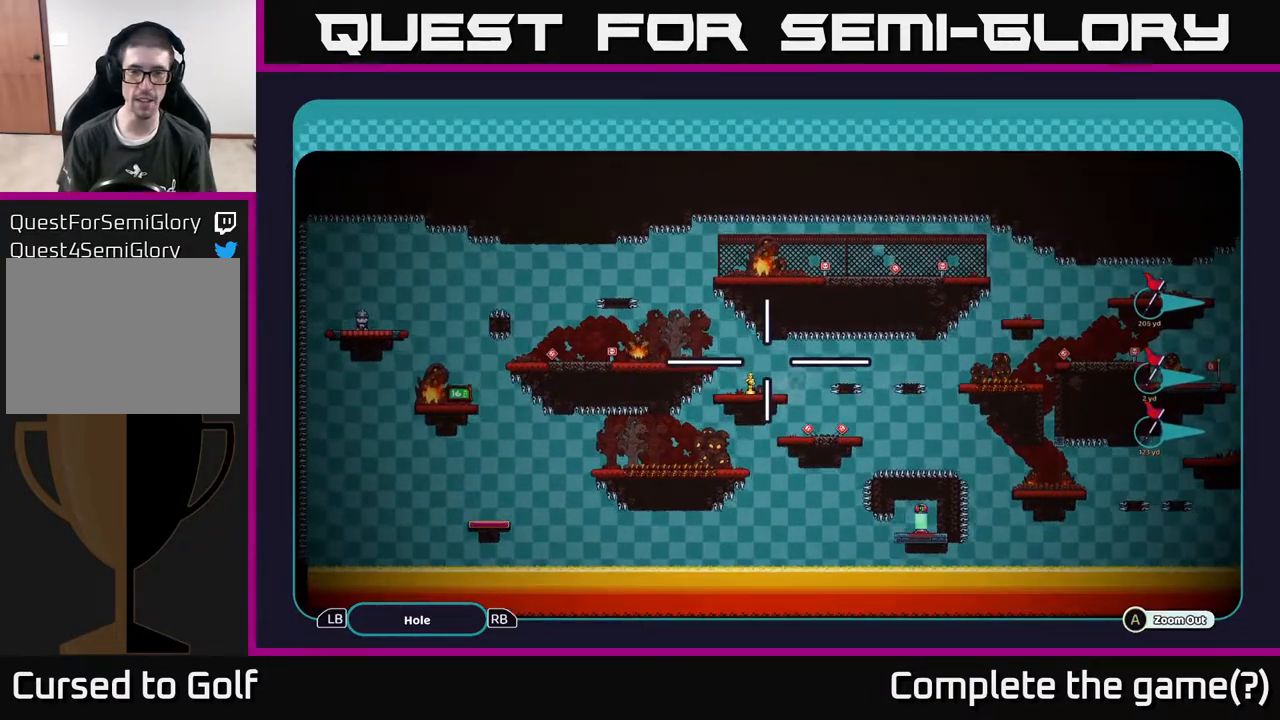
{"buttons": ["A"], "left_stick": "down-right", "right_stick": "center", "events": [[67, "left_stick", "down"], [233, "left_stick", "right"], [450, "left_stick", "down-right"]]}
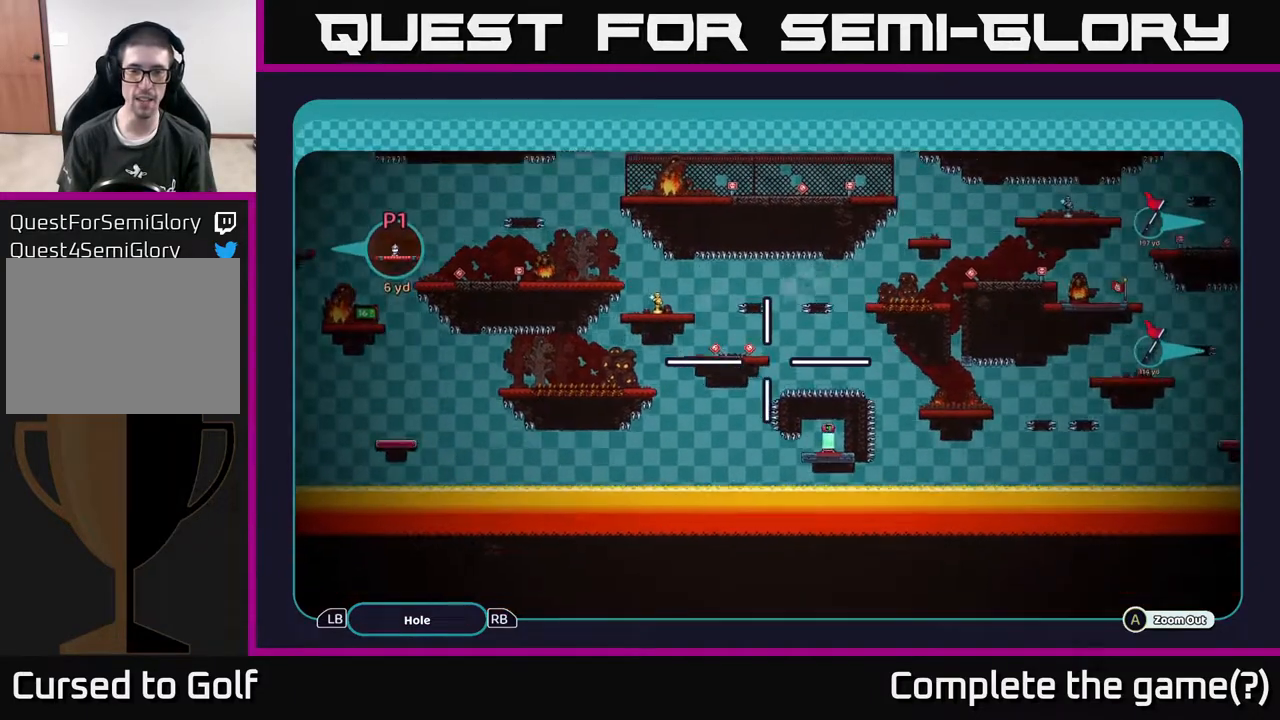
{"buttons": ["A"], "left_stick": "down-left", "right_stick": "center", "events": [[133, "left_stick", "right"], [400, "left_stick", "up-left"], [450, "left_stick", "down-left"]]}
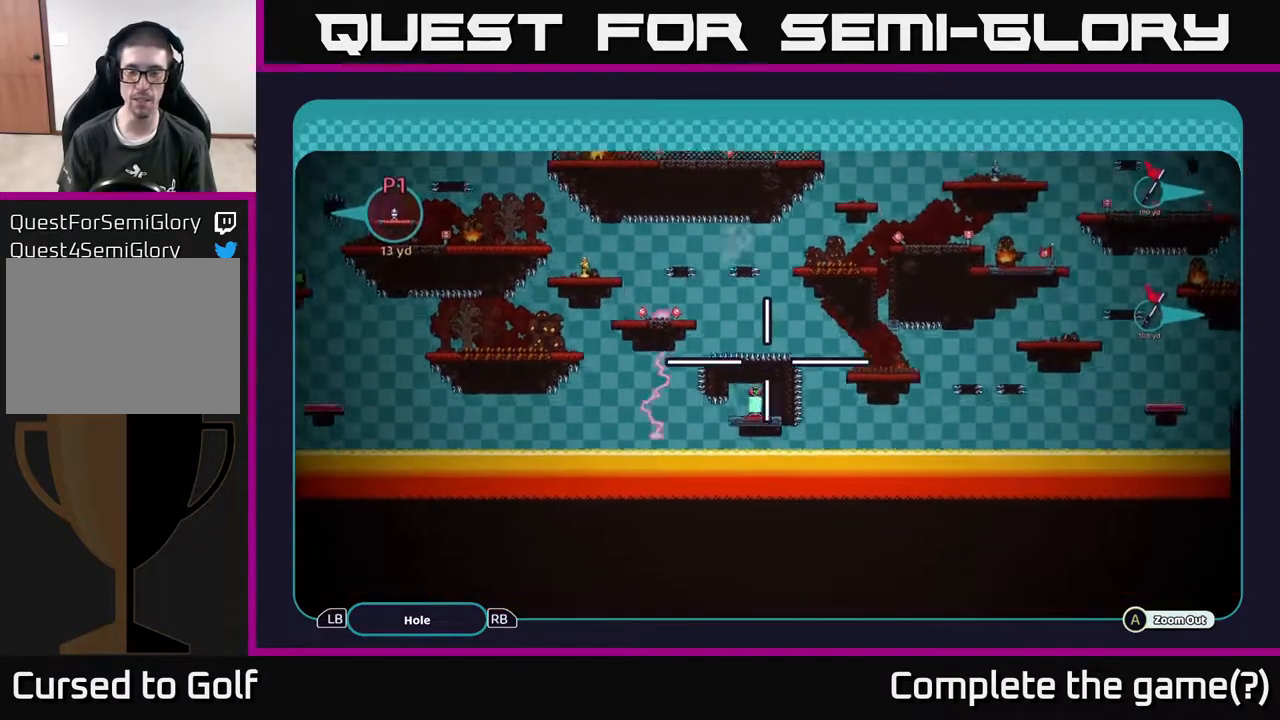
{"buttons": ["A"], "left_stick": "up-left", "right_stick": "center", "events": [[33, "left_stick", "down-right"], [217, "left_stick", "up-left"], [350, "left_stick", "center"], [417, "left_stick", "up-left"]]}
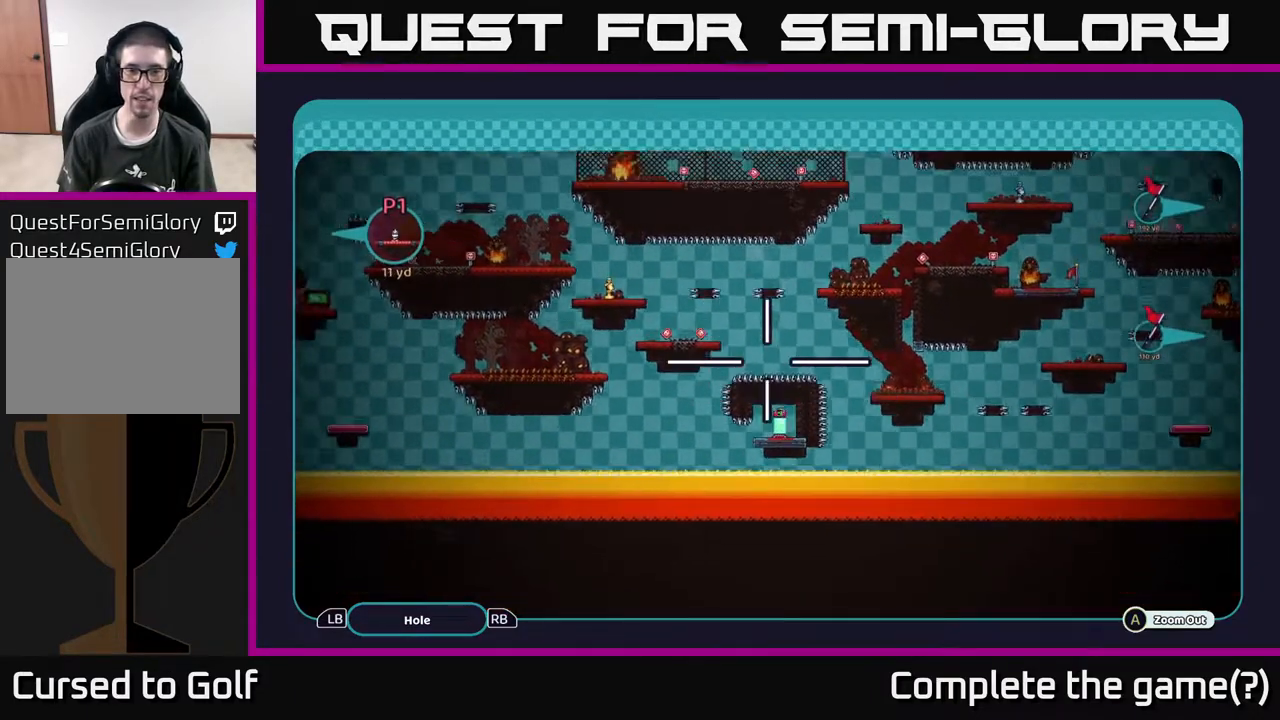
{"buttons": ["A"], "left_stick": "up-left", "right_stick": "center", "events": [[167, "left_stick", "left"], [350, "left_stick", "up-left"]]}
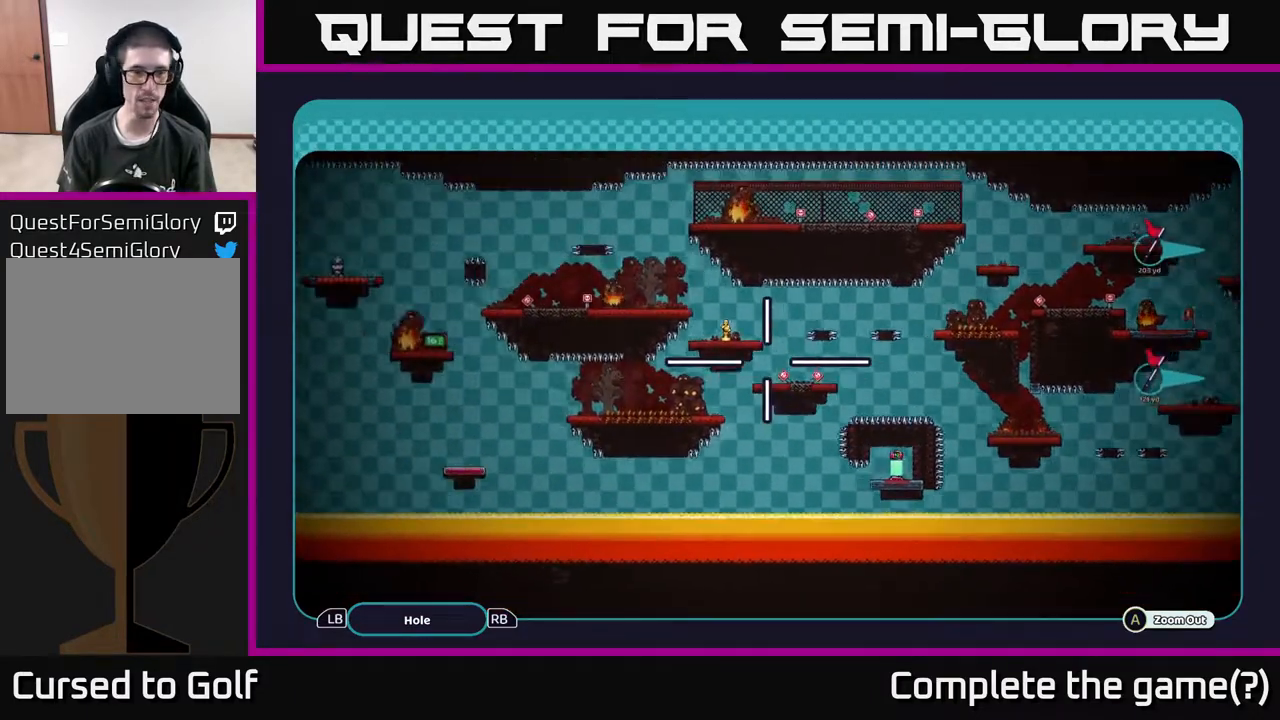
{"buttons": ["A"], "left_stick": "center", "right_stick": "center", "events": [[50, "left_stick", "left"], [167, "left_stick", "up-left"], [300, "left_stick", "center"]]}
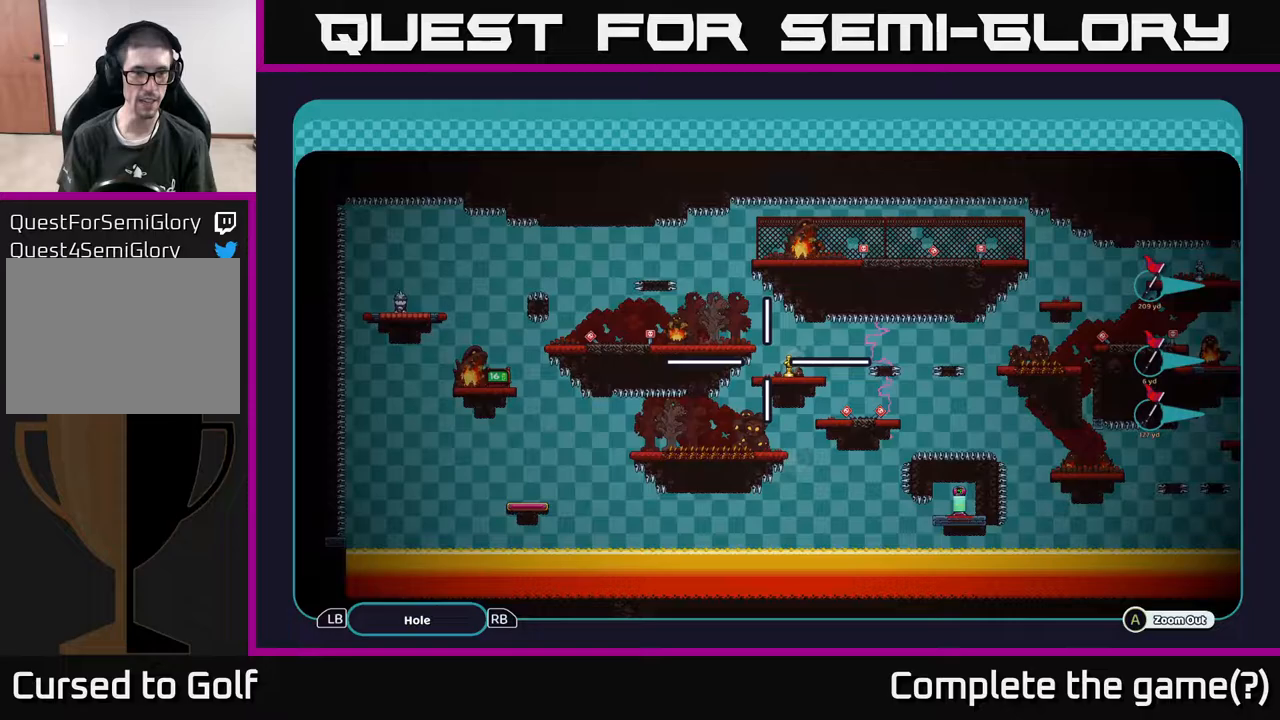
{"buttons": ["A"], "left_stick": "center", "right_stick": "center", "events": []}
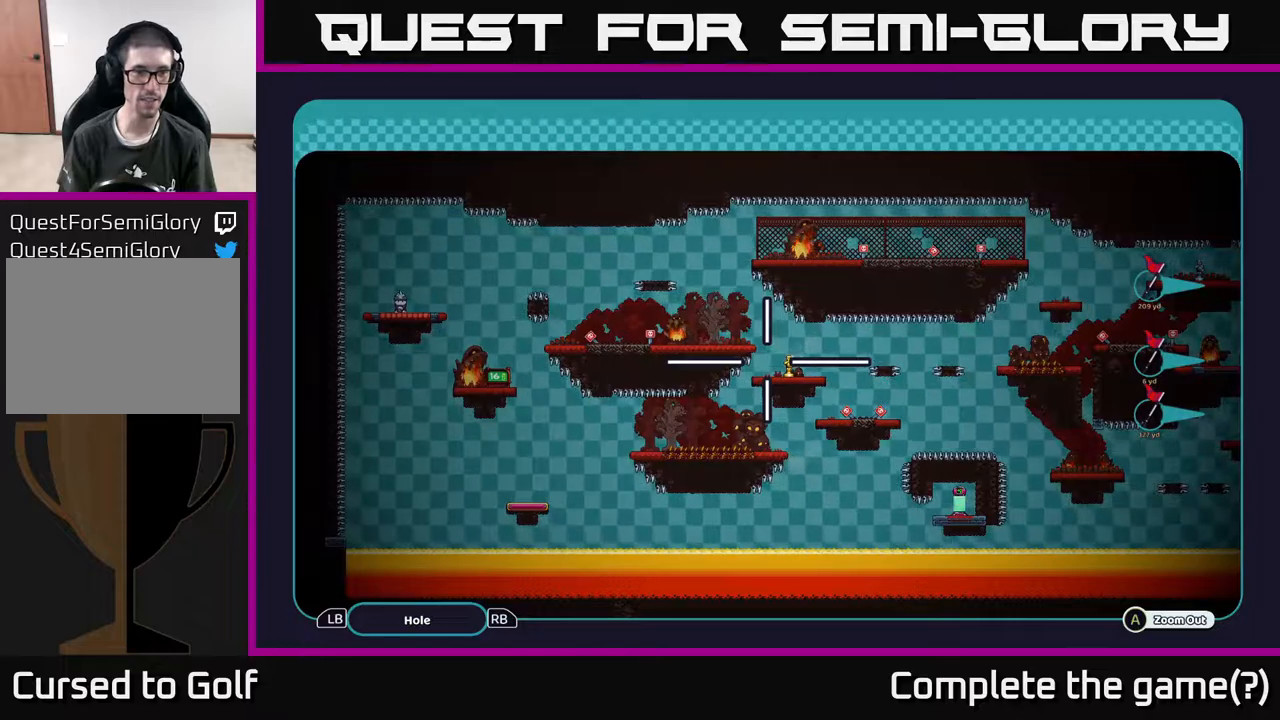
{"buttons": ["A"], "left_stick": "down-right", "right_stick": "center", "events": [[450, "left_stick", "down-right"]]}
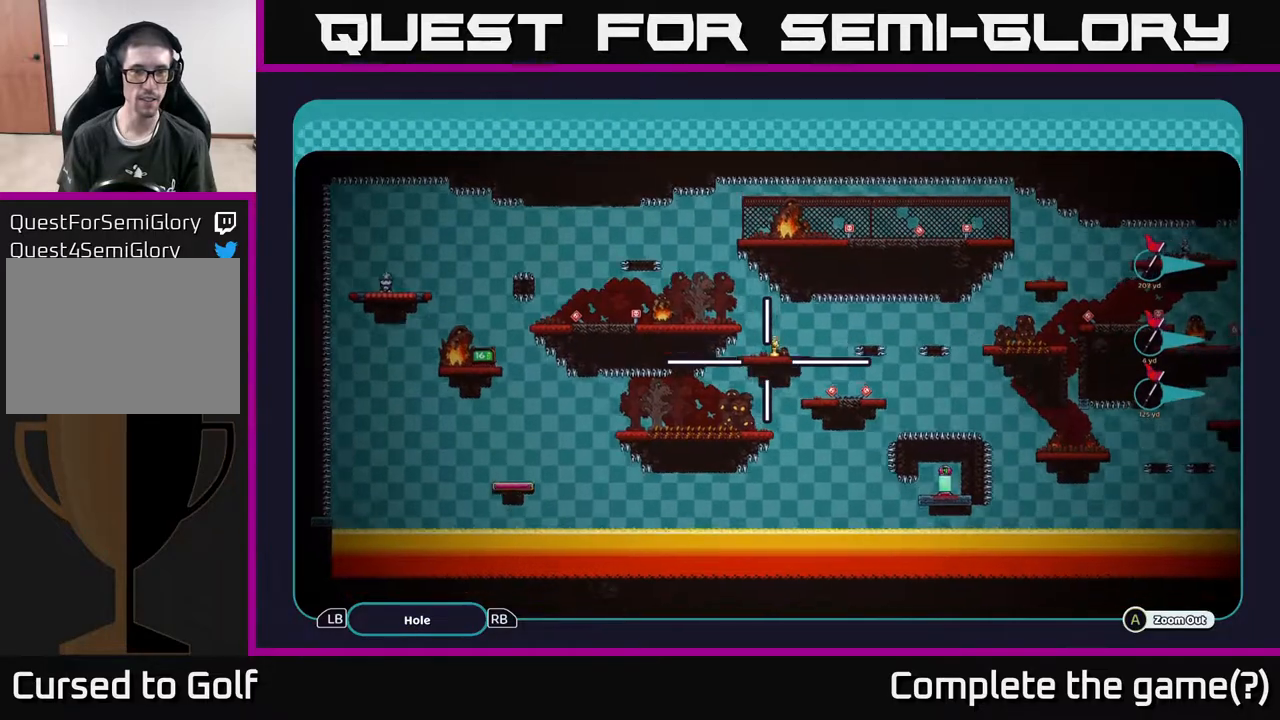
{"buttons": ["A"], "left_stick": "center", "right_stick": "center", "events": [[133, "left_stick", "center"]]}
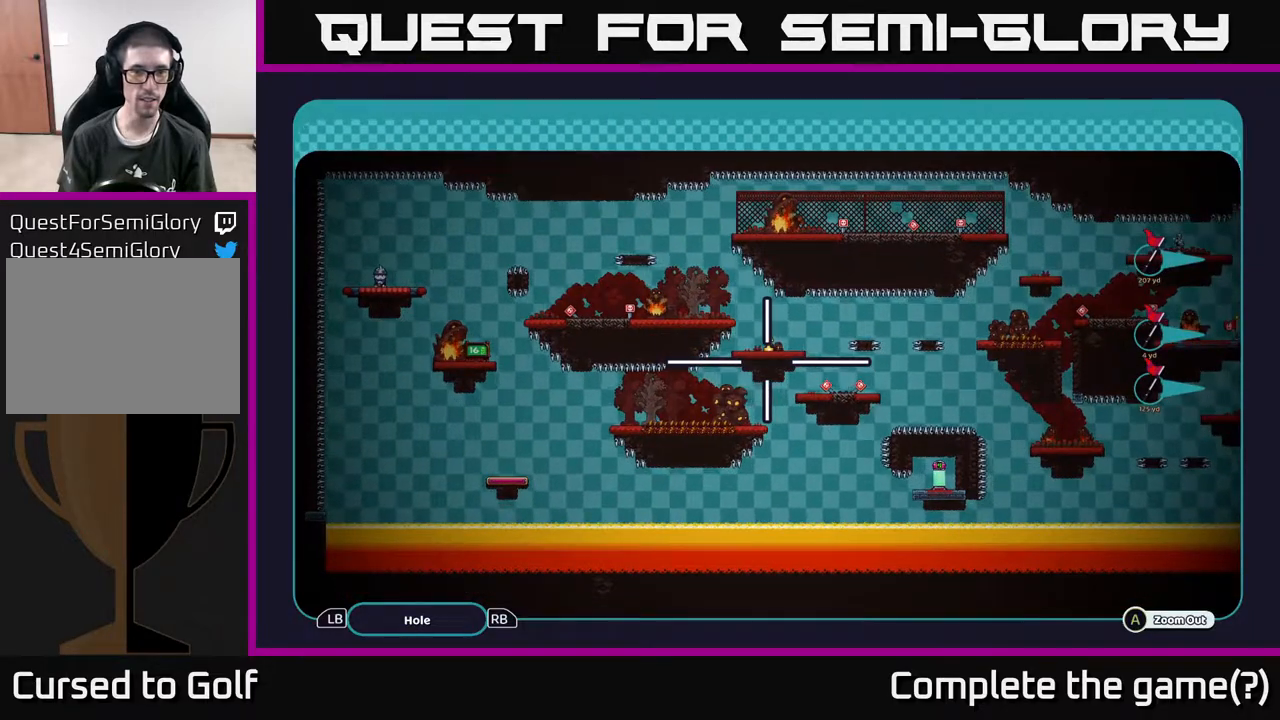
{"buttons": ["A"], "left_stick": "left", "right_stick": "center", "events": [[117, "left_stick", "up"], [233, "left_stick", "up-left"], [383, "left_stick", "left"]]}
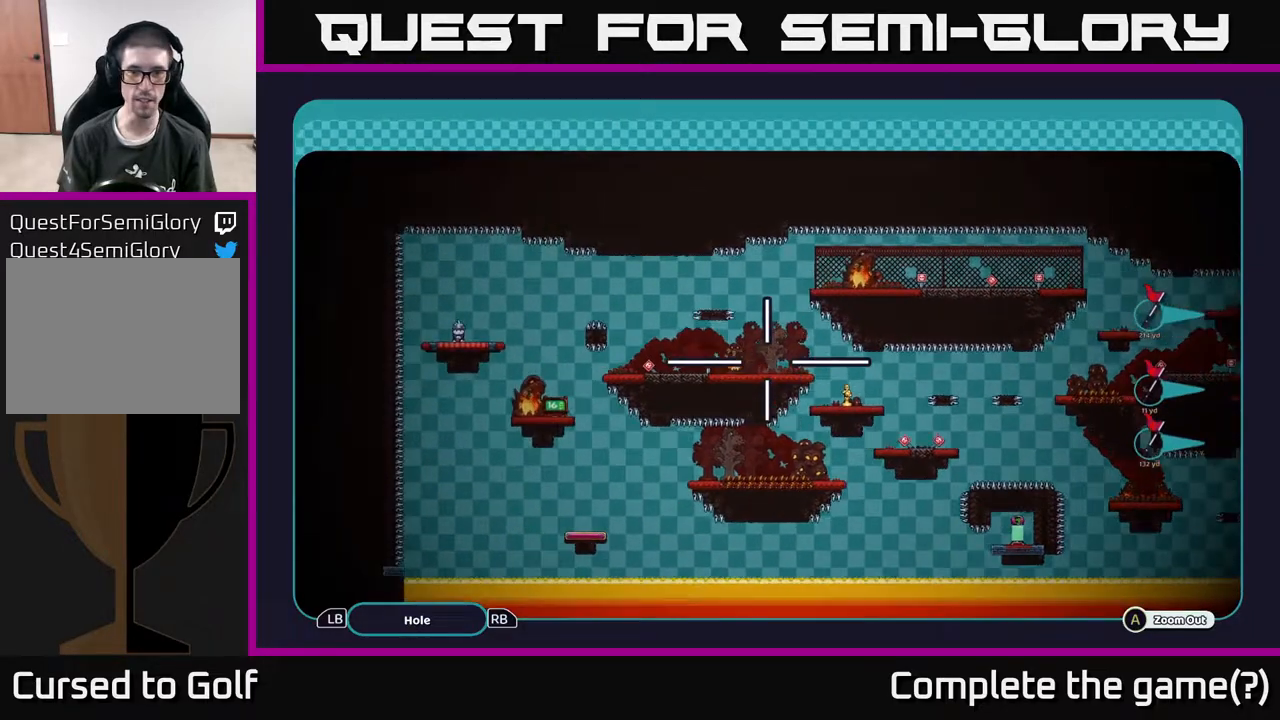
{"buttons": ["A"], "left_stick": "right", "right_stick": "center", "events": [[150, "left_stick", "center"], [450, "left_stick", "right"]]}
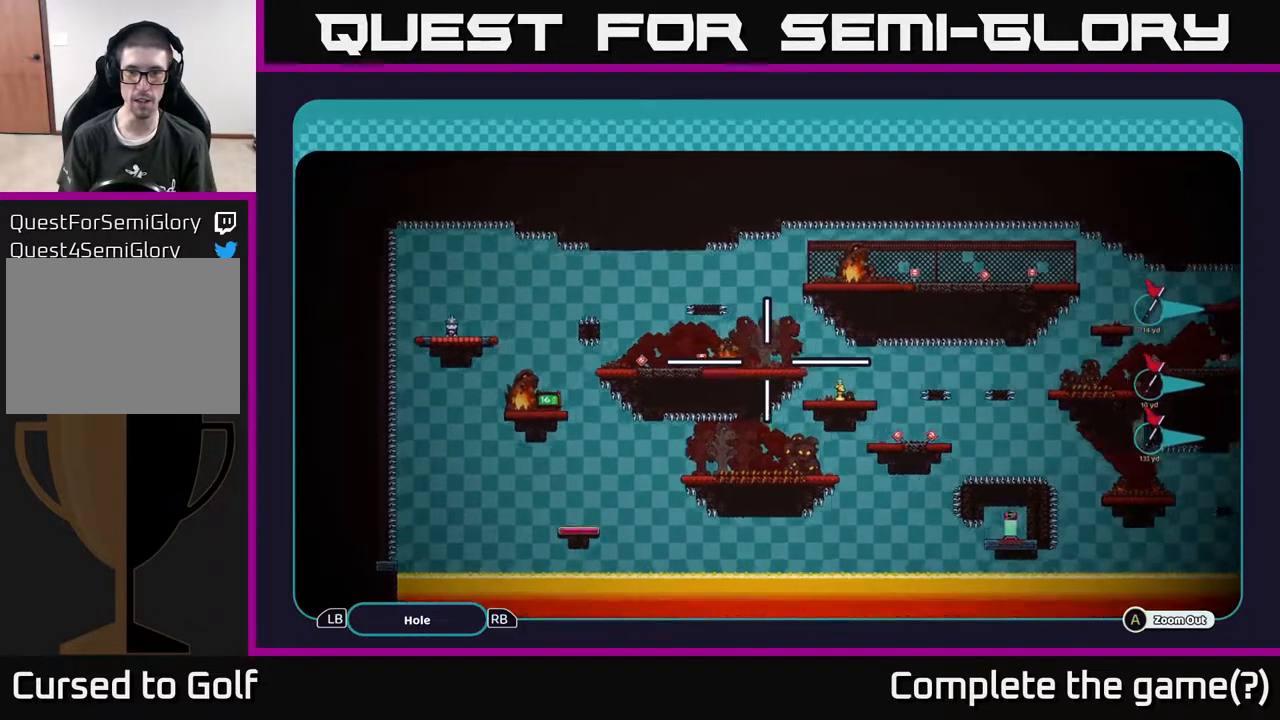
{"buttons": ["A"], "left_stick": "down-right", "right_stick": "center", "events": [[67, "left_stick", "up"], [117, "left_stick", "left"], [217, "left_stick", "down-right"], [400, "left_stick", "left"], [483, "left_stick", "down-right"]]}
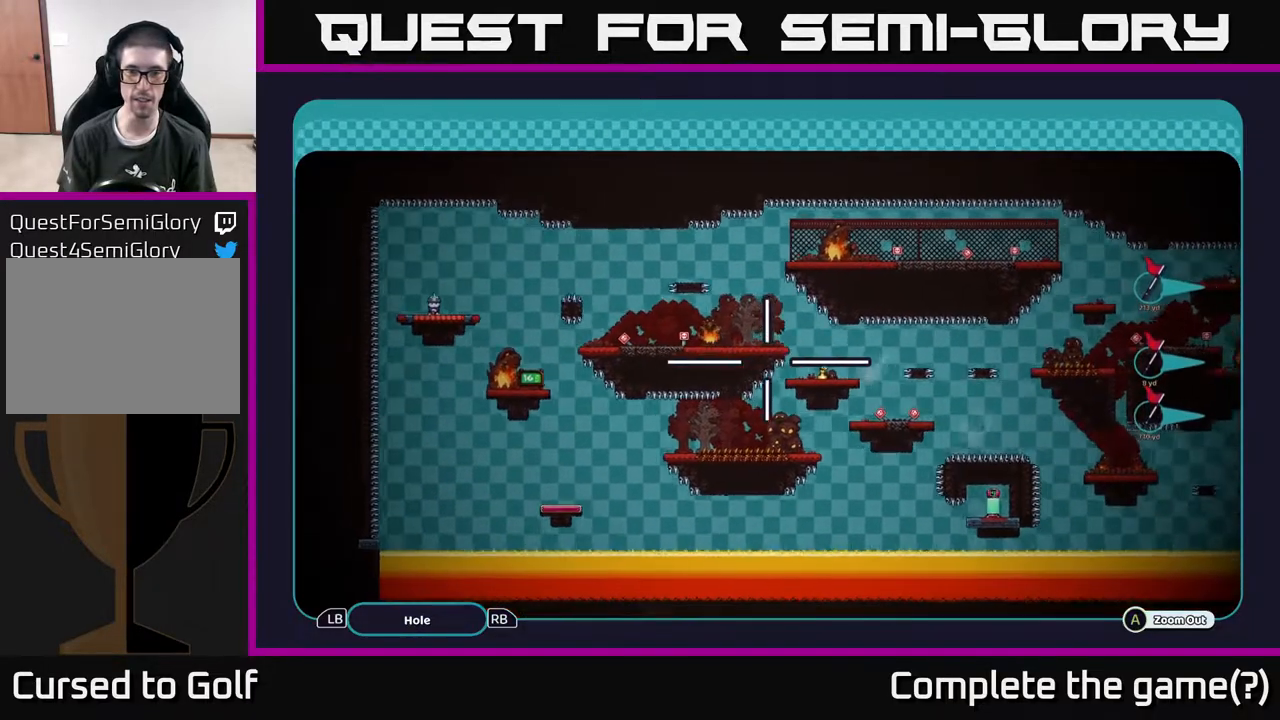
{"buttons": ["A"], "left_stick": "right", "right_stick": "center", "events": [[150, "left_stick", "left"], [233, "left_stick", "down"], [333, "left_stick", "center"], [483, "left_stick", "right"]]}
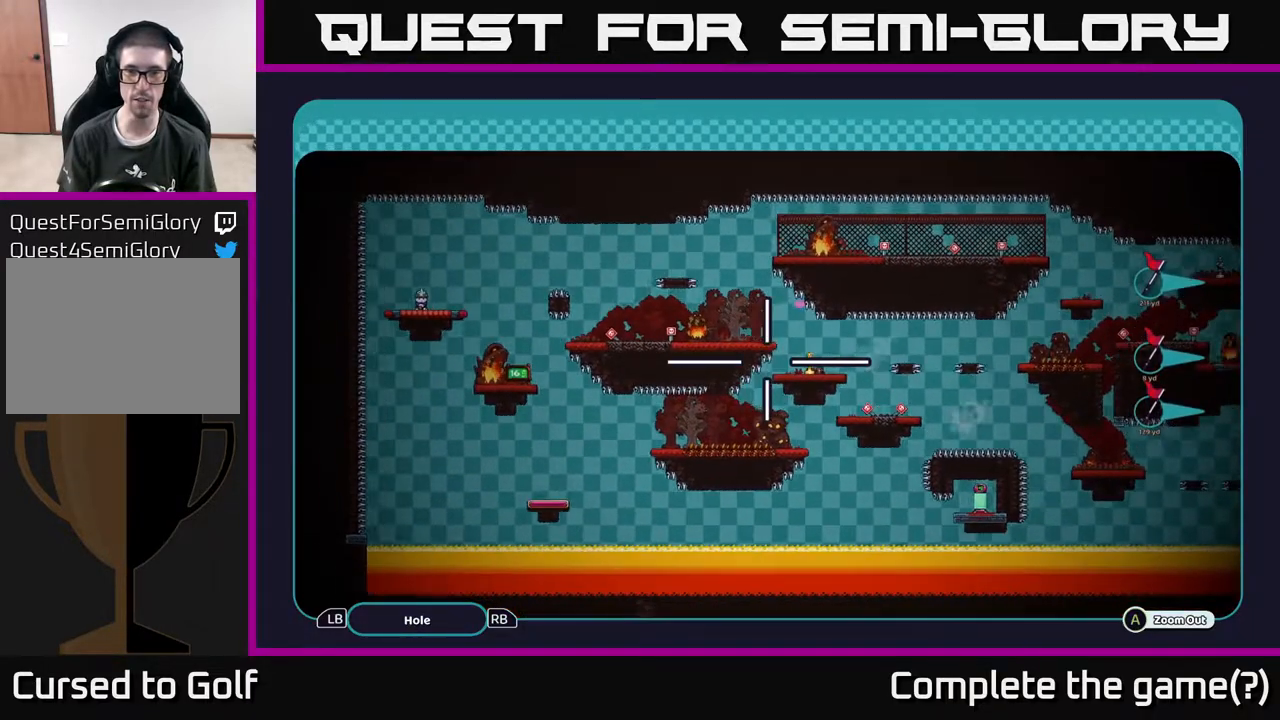
{"buttons": ["A"], "left_stick": "down", "right_stick": "center", "events": [[283, "left_stick", "center"], [450, "left_stick", "down"]]}
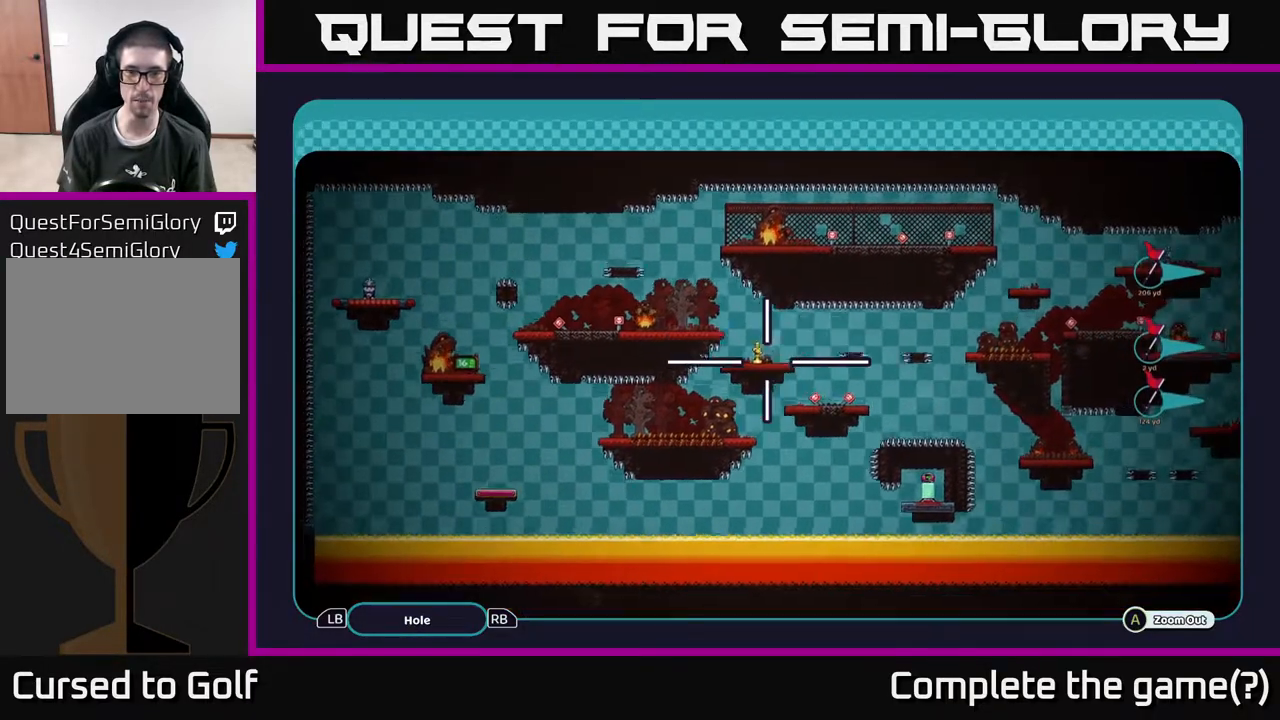
{"buttons": ["A"], "left_stick": "center", "right_stick": "center", "events": [[133, "left_stick", "up"], [250, "left_stick", "down-right"], [433, "left_stick", "up"], [500, "left_stick", "center"]]}